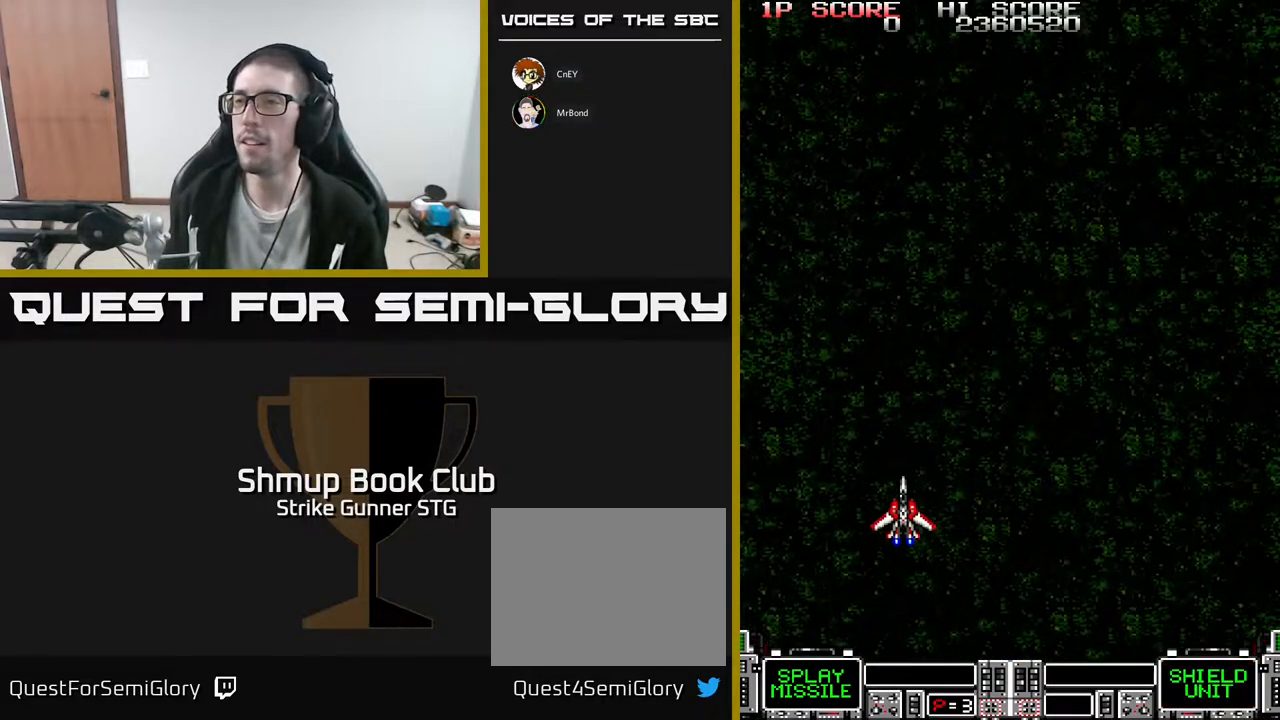
Gameplay with a controller (Xbox layout); each line is a JSON object with the inputs held at the frame after it (dt_ms = milliseconds from this image to that frame). "events" lists button and stick changes between this image and that frame as [ms after this image, input, new state], when the widget could be followed in between. Not read: A SELECT START.
{"dt_ms": 500, "buttons": ["DPAD_UP"], "left_stick": "center", "right_stick": "center", "events": [[367, "DPAD_UP", "down"]]}
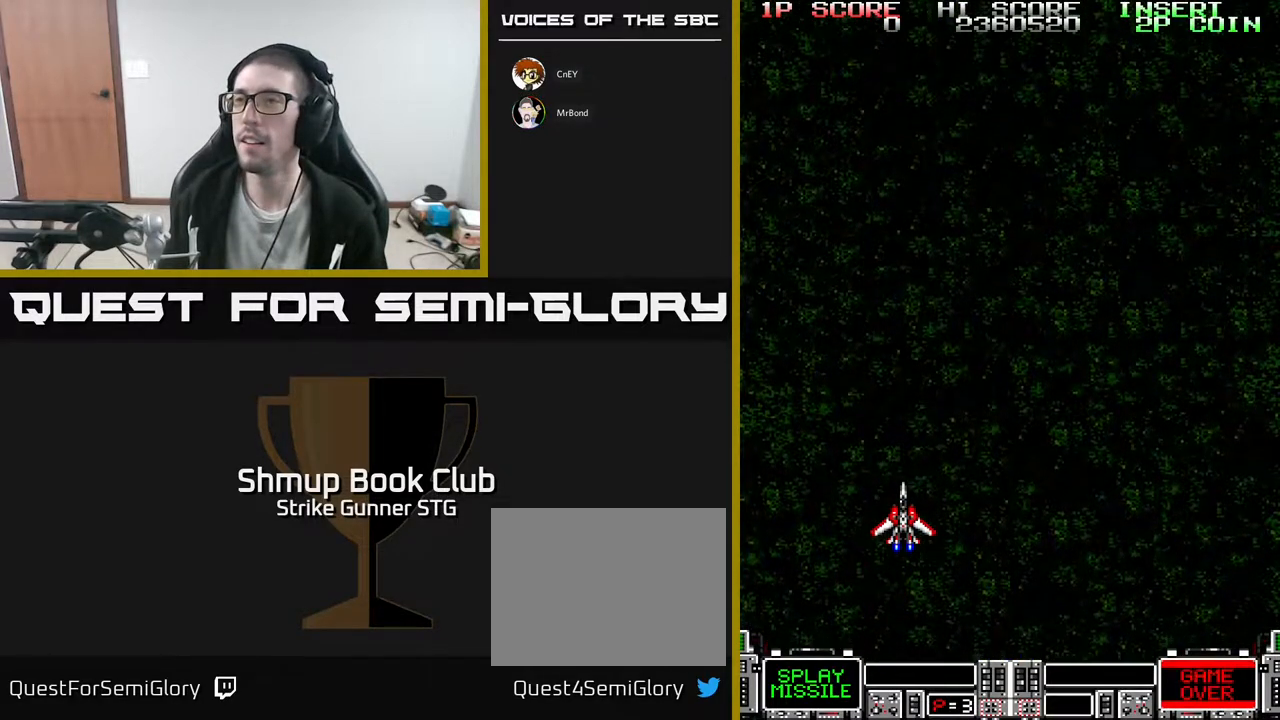
{"dt_ms": 500, "buttons": ["DPAD_UP", "DPAD_LEFT"], "left_stick": "center", "right_stick": "center", "events": [[117, "DPAD_UP", "up"], [217, "DPAD_UP", "down"], [483, "DPAD_LEFT", "down"]]}
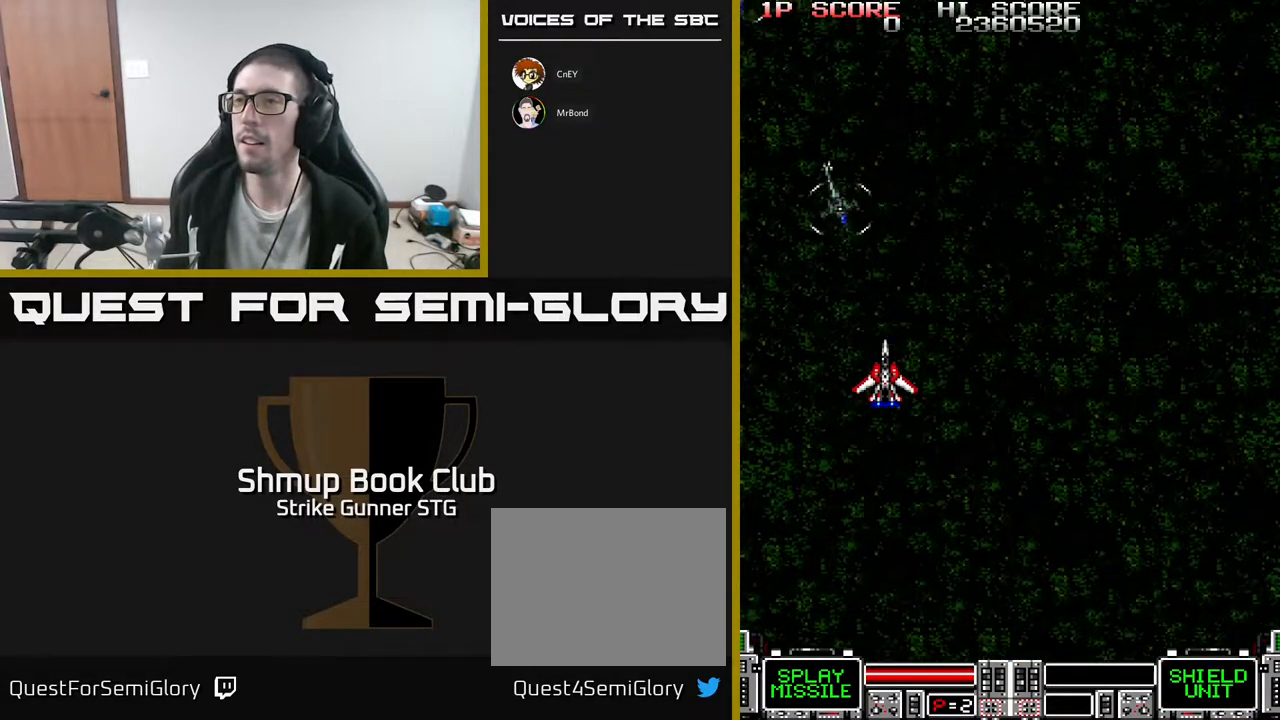
{"dt_ms": 500, "buttons": [], "left_stick": "center", "right_stick": "center", "events": [[17, "DPAD_UP", "up"], [83, "DPAD_LEFT", "up"]]}
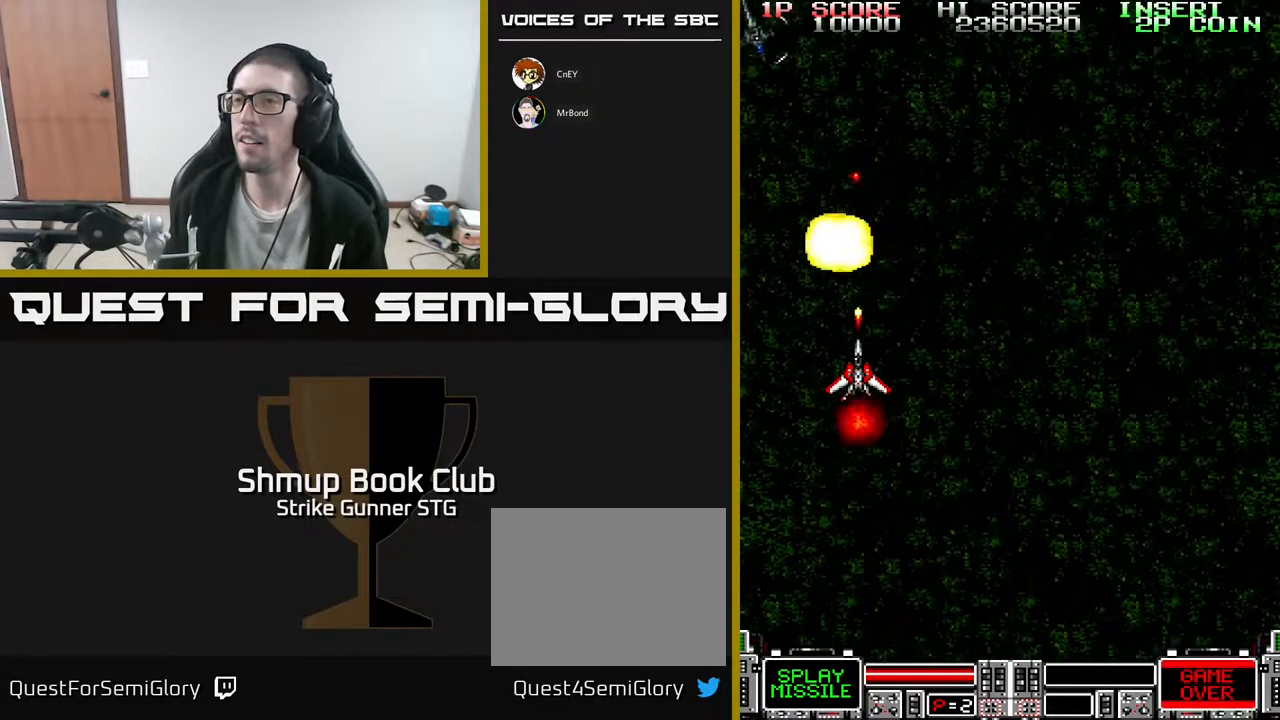
{"dt_ms": 500, "buttons": [], "left_stick": "center", "right_stick": "center", "events": []}
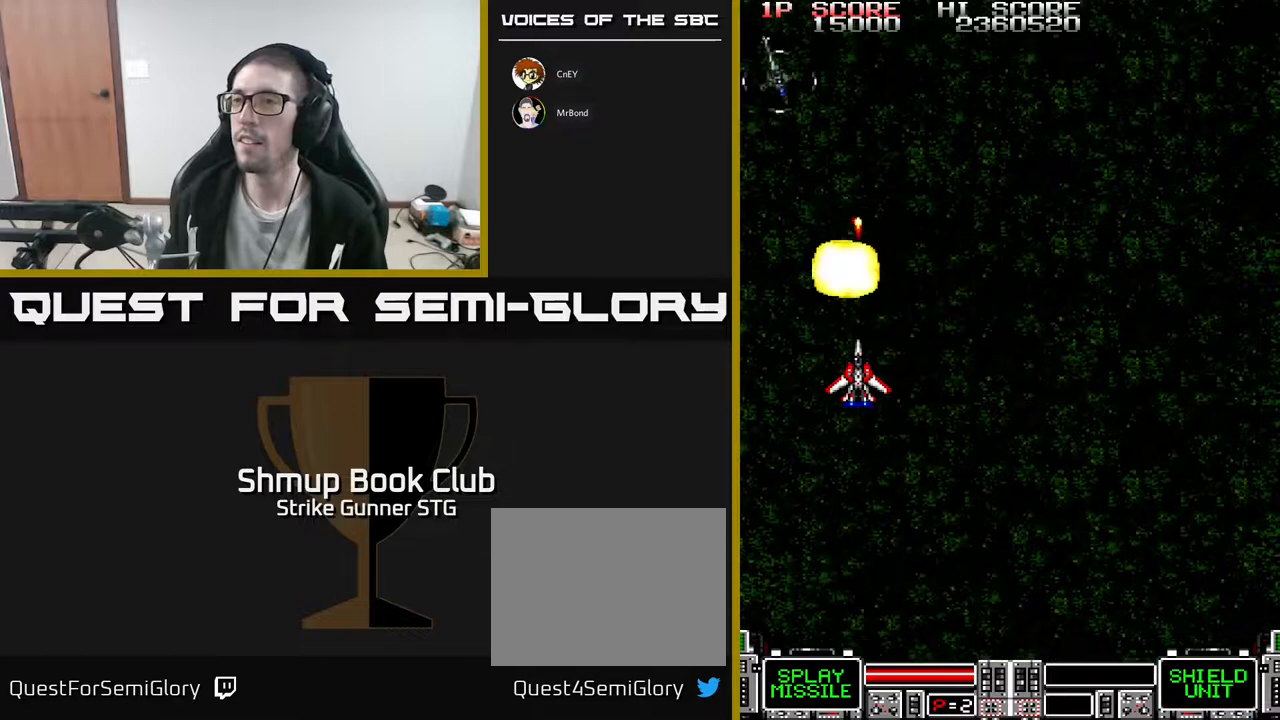
{"dt_ms": 500, "buttons": [], "left_stick": "center", "right_stick": "center", "events": []}
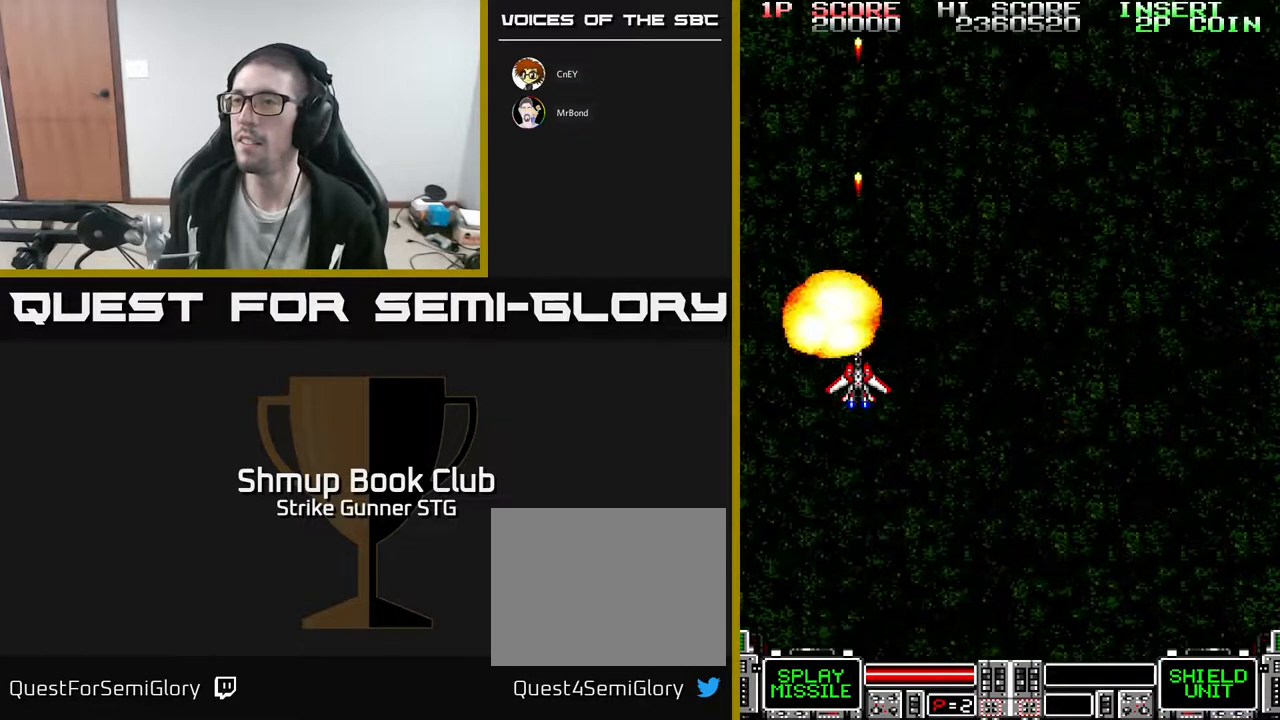
{"dt_ms": 500, "buttons": ["DPAD_DOWN"], "left_stick": "center", "right_stick": "center", "events": [[67, "DPAD_RIGHT", "down"], [150, "DPAD_DOWN", "down"], [183, "DPAD_RIGHT", "up"]]}
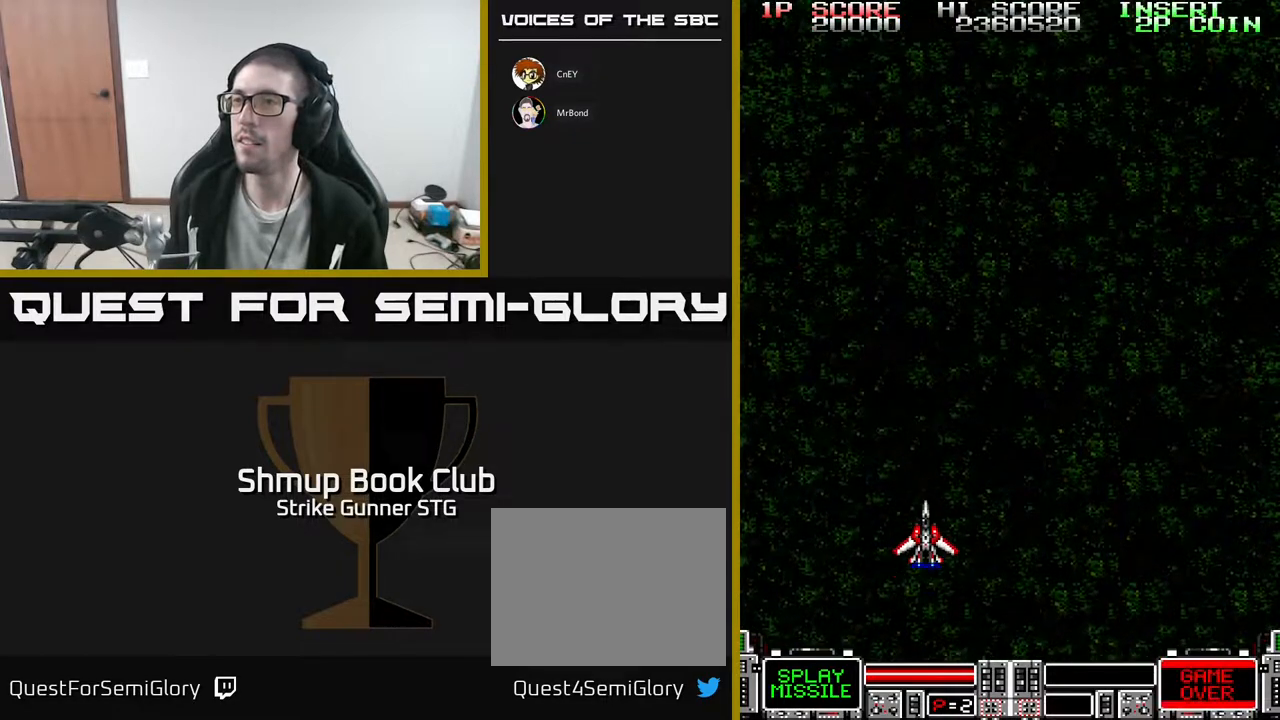
{"dt_ms": 1000, "buttons": ["DPAD_UP", "DPAD_LEFT"], "left_stick": "center", "right_stick": "center"}
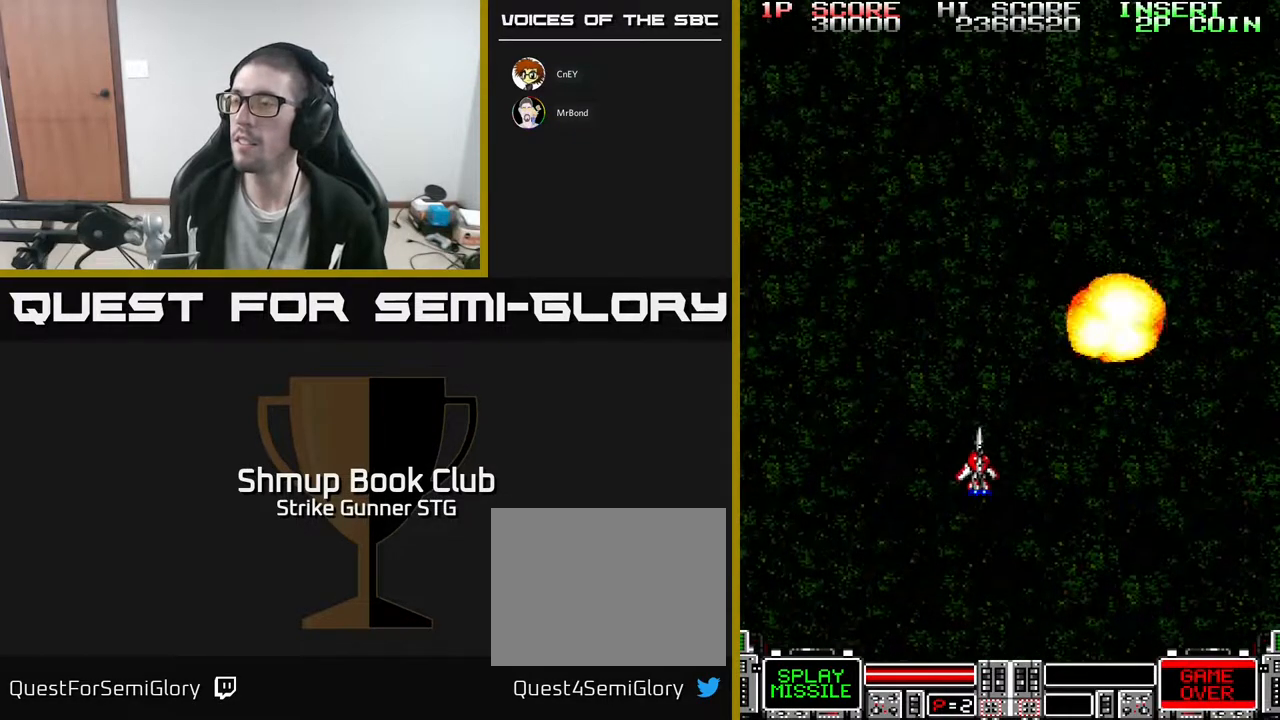
{"dt_ms": 500, "buttons": ["DPAD_RIGHT"], "left_stick": "center", "right_stick": "center", "events": [[200, "DPAD_LEFT", "up"], [233, "DPAD_RIGHT", "down"], [317, "DPAD_UP", "up"]]}
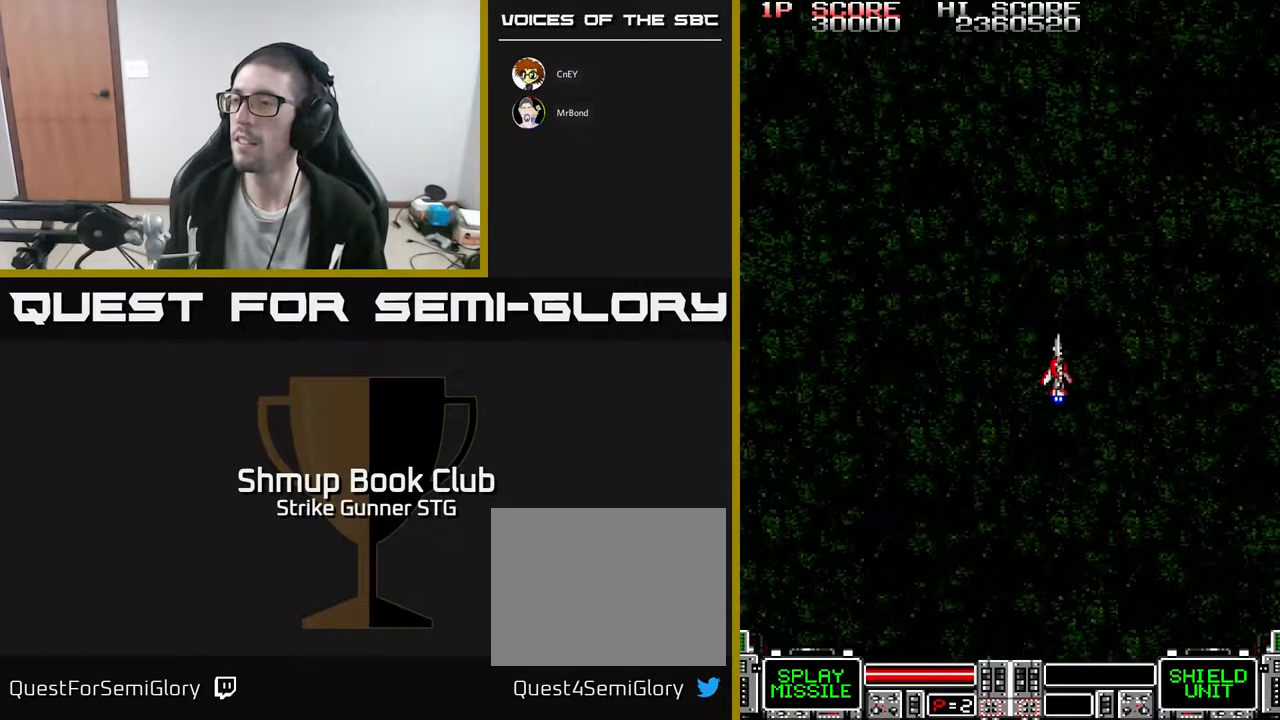
{"dt_ms": 500, "buttons": [], "left_stick": "center", "right_stick": "center", "events": [[117, "DPAD_DOWN", "down"], [150, "DPAD_RIGHT", "up"], [483, "DPAD_DOWN", "up"]]}
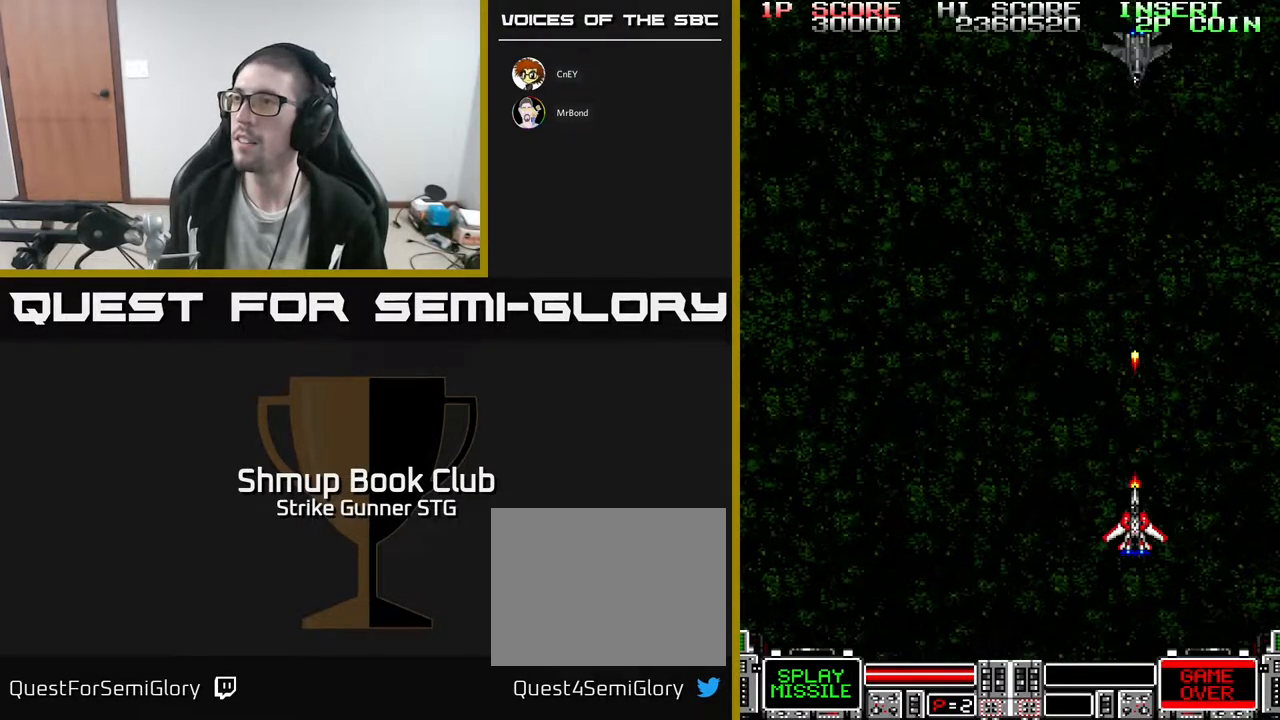
{"dt_ms": 500, "buttons": [], "left_stick": "center", "right_stick": "center", "events": [[233, "DPAD_UP", "down"], [417, "DPAD_UP", "up"]]}
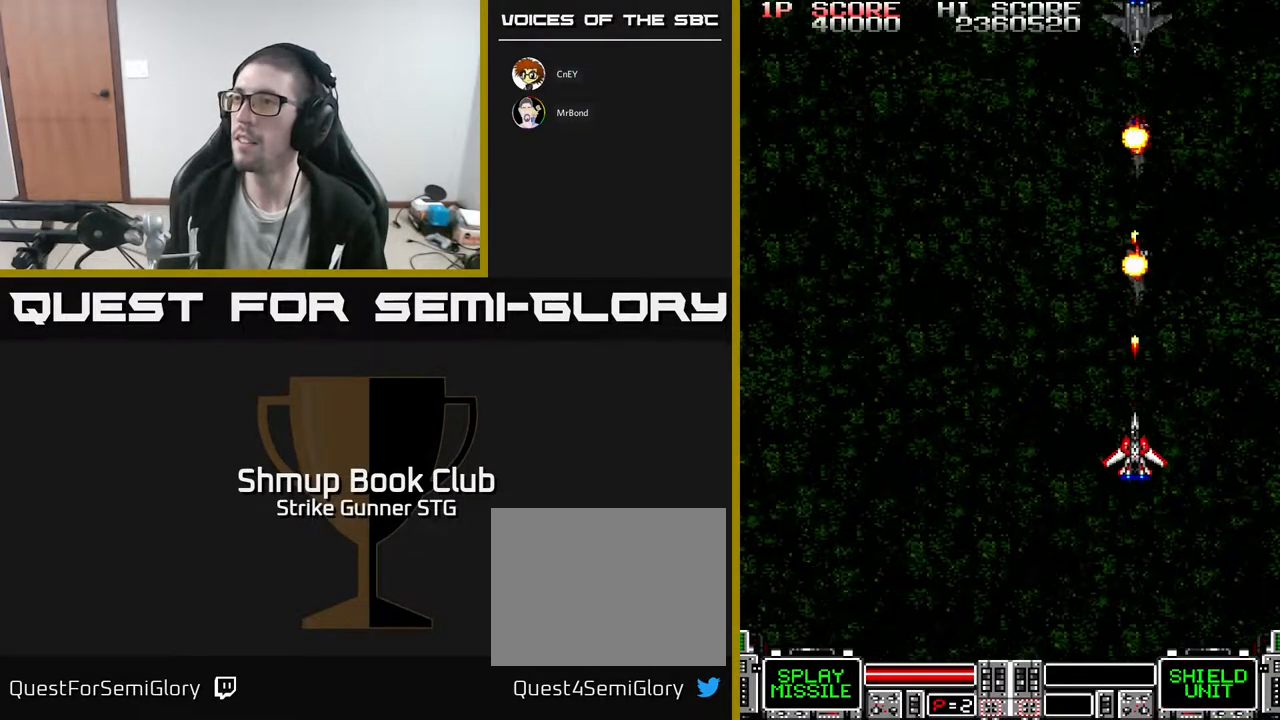
{"dt_ms": 500, "buttons": [], "left_stick": "center", "right_stick": "center", "events": []}
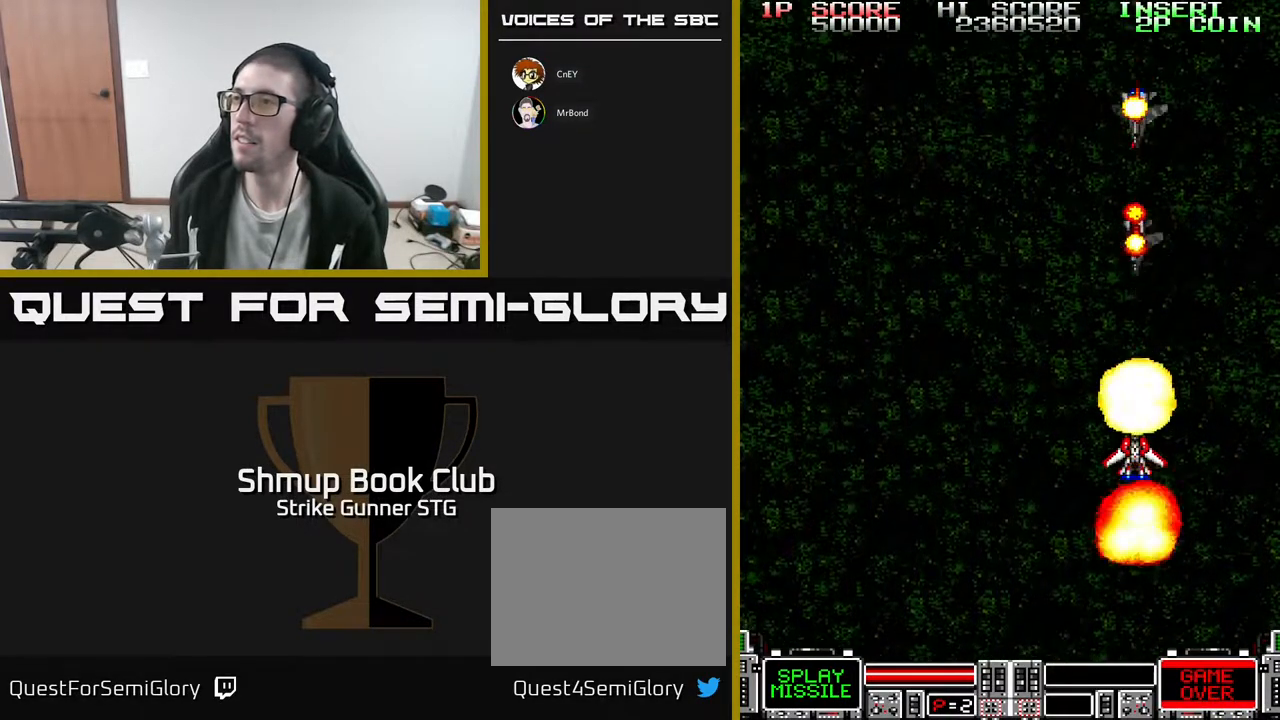
{"dt_ms": 500, "buttons": ["DPAD_DOWN", "DPAD_LEFT"], "left_stick": "center", "right_stick": "center", "events": [[67, "DPAD_LEFT", "down"], [400, "DPAD_DOWN", "down"]]}
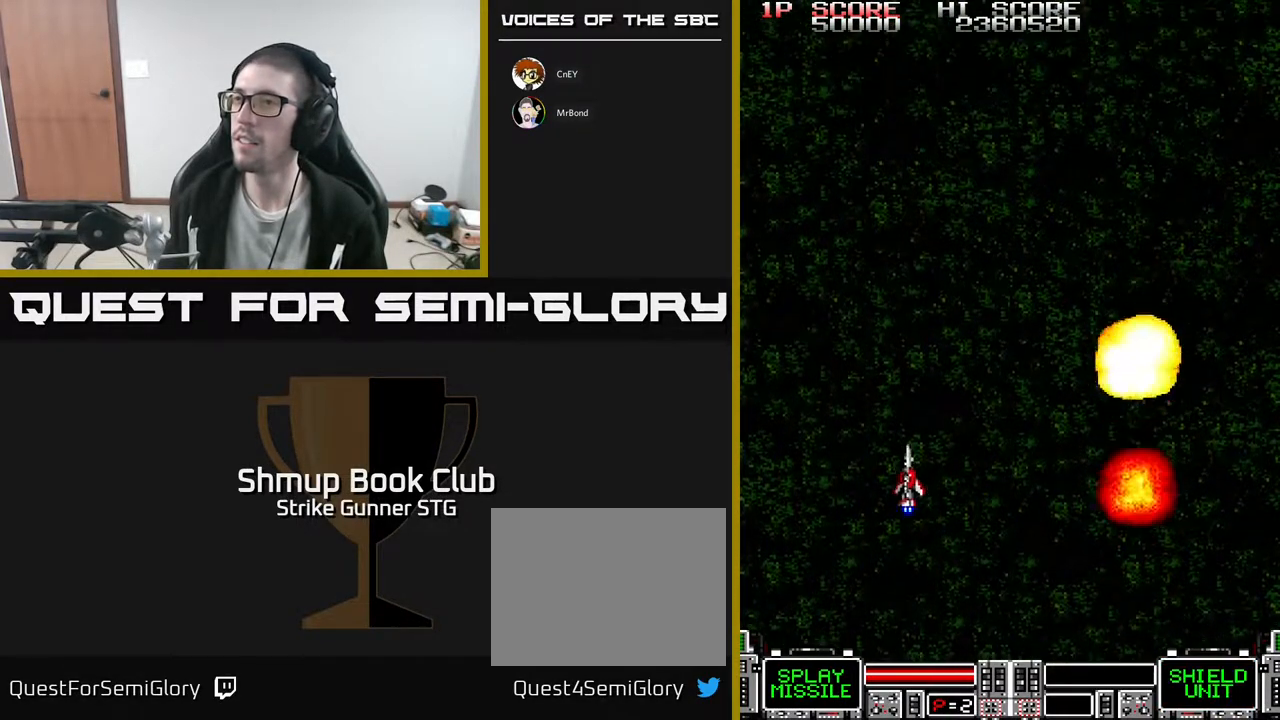
{"dt_ms": 500, "buttons": ["DPAD_UP", "DPAD_RIGHT"], "left_stick": "center", "right_stick": "center", "events": [[367, "DPAD_DOWN", "up"], [433, "DPAD_LEFT", "up"], [450, "DPAD_RIGHT", "down"], [450, "DPAD_UP", "down"]]}
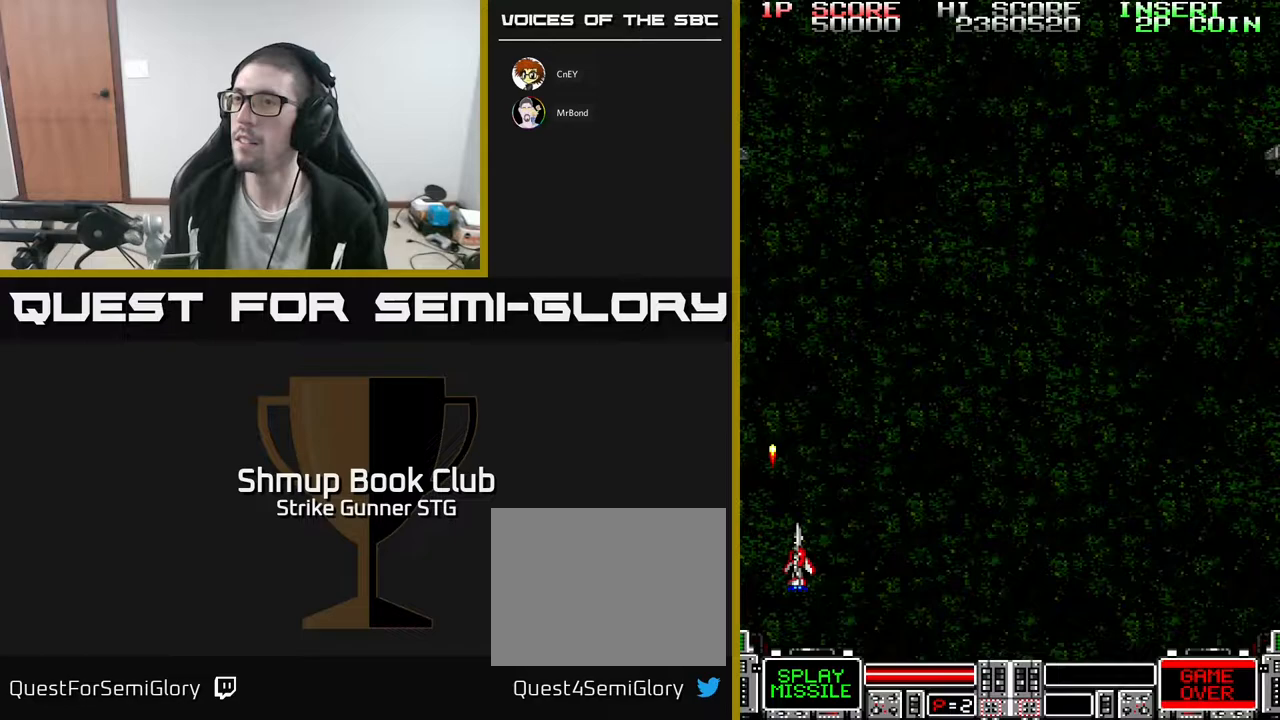
{"dt_ms": 500, "buttons": ["DPAD_UP", "DPAD_RIGHT"], "left_stick": "center", "right_stick": "center", "events": []}
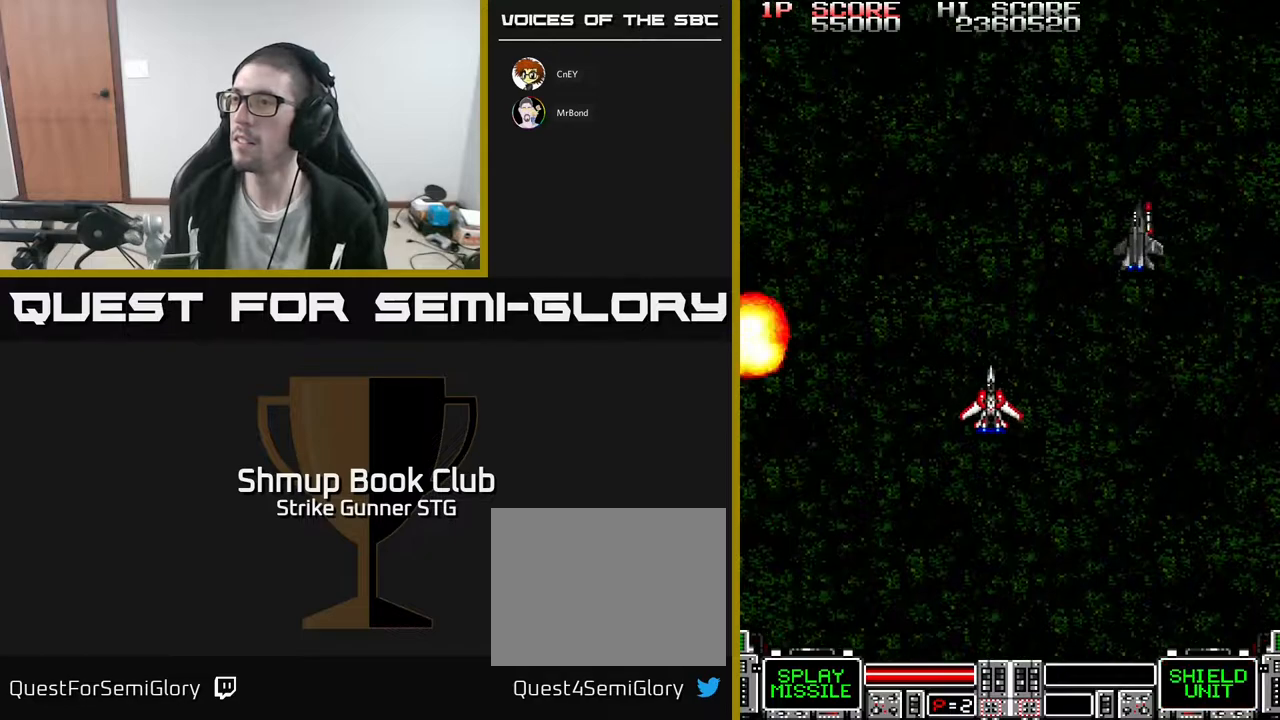
{"dt_ms": 500, "buttons": ["DPAD_LEFT"], "left_stick": "center", "right_stick": "center", "events": [[267, "DPAD_UP", "up"], [333, "DPAD_DOWN", "down"], [367, "DPAD_RIGHT", "up"], [400, "DPAD_LEFT", "down"], [450, "DPAD_DOWN", "up"]]}
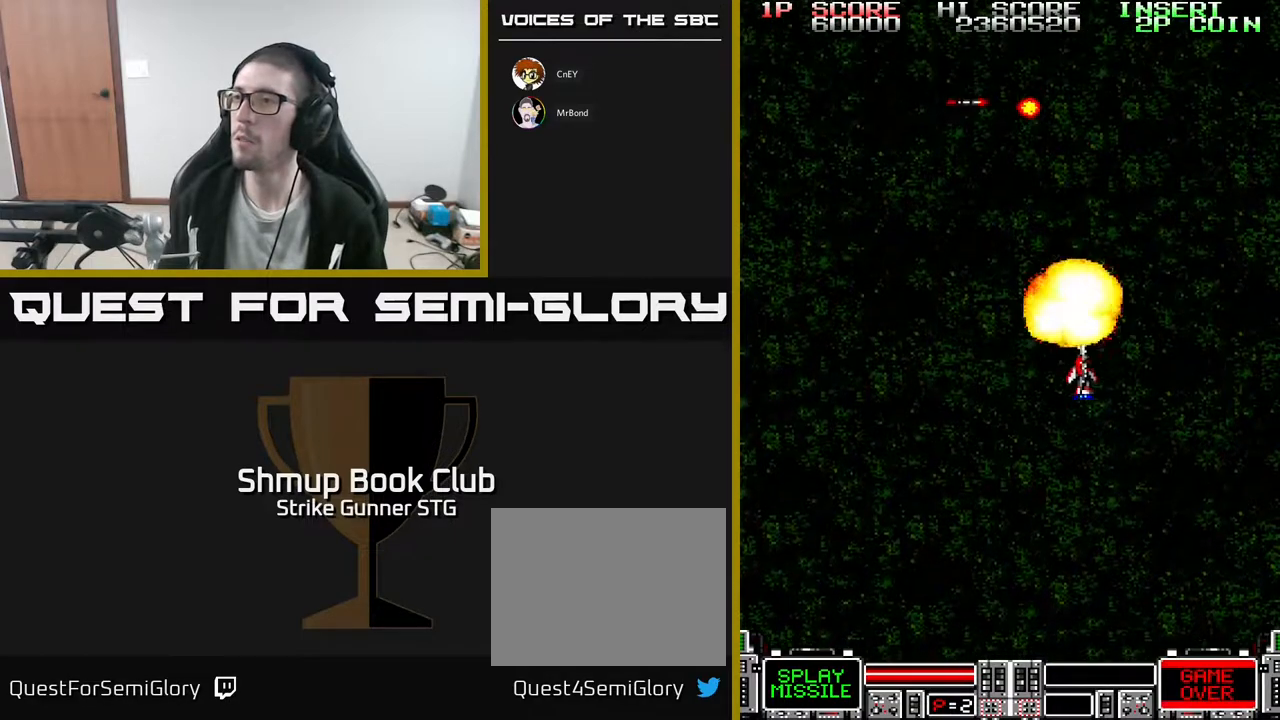
{"dt_ms": 500, "buttons": ["DPAD_LEFT"], "left_stick": "center", "right_stick": "center", "events": []}
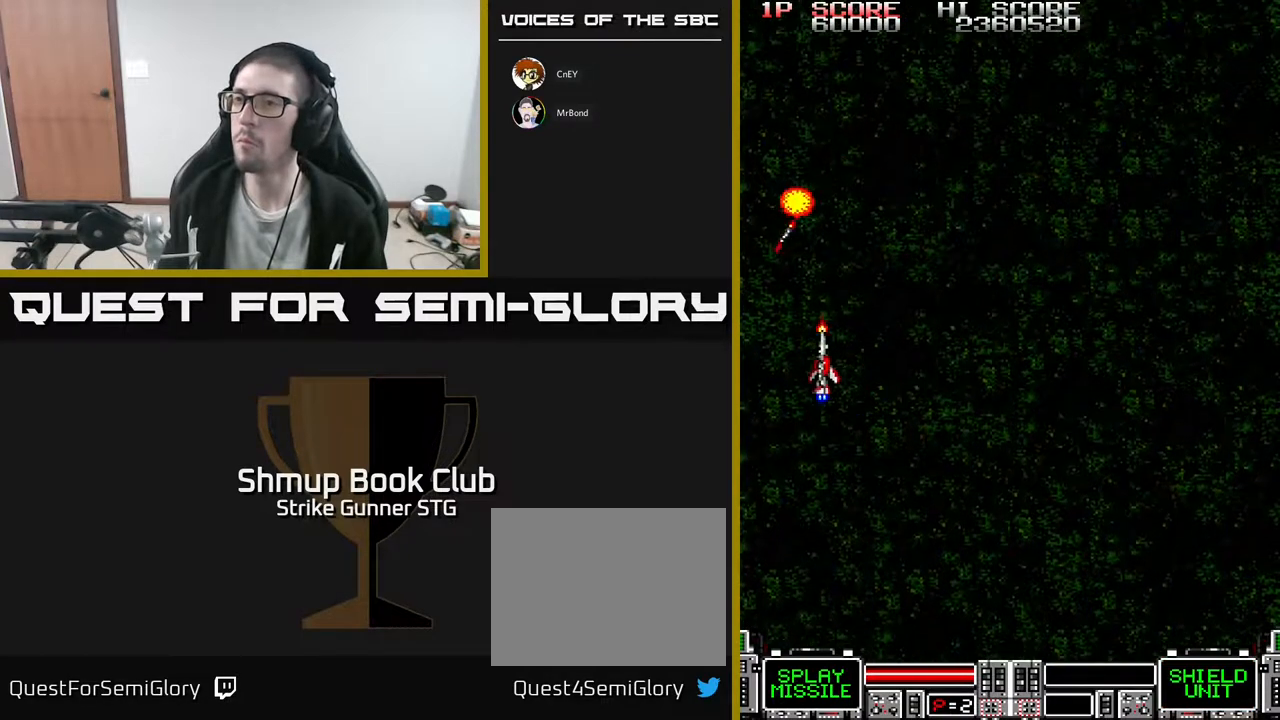
{"dt_ms": 500, "buttons": ["DPAD_UP", "DPAD_RIGHT"], "left_stick": "center", "right_stick": "center", "events": [[83, "DPAD_DOWN", "down"], [83, "DPAD_LEFT", "up"], [100, "DPAD_RIGHT", "down"], [333, "DPAD_DOWN", "up"], [417, "DPAD_UP", "down"]]}
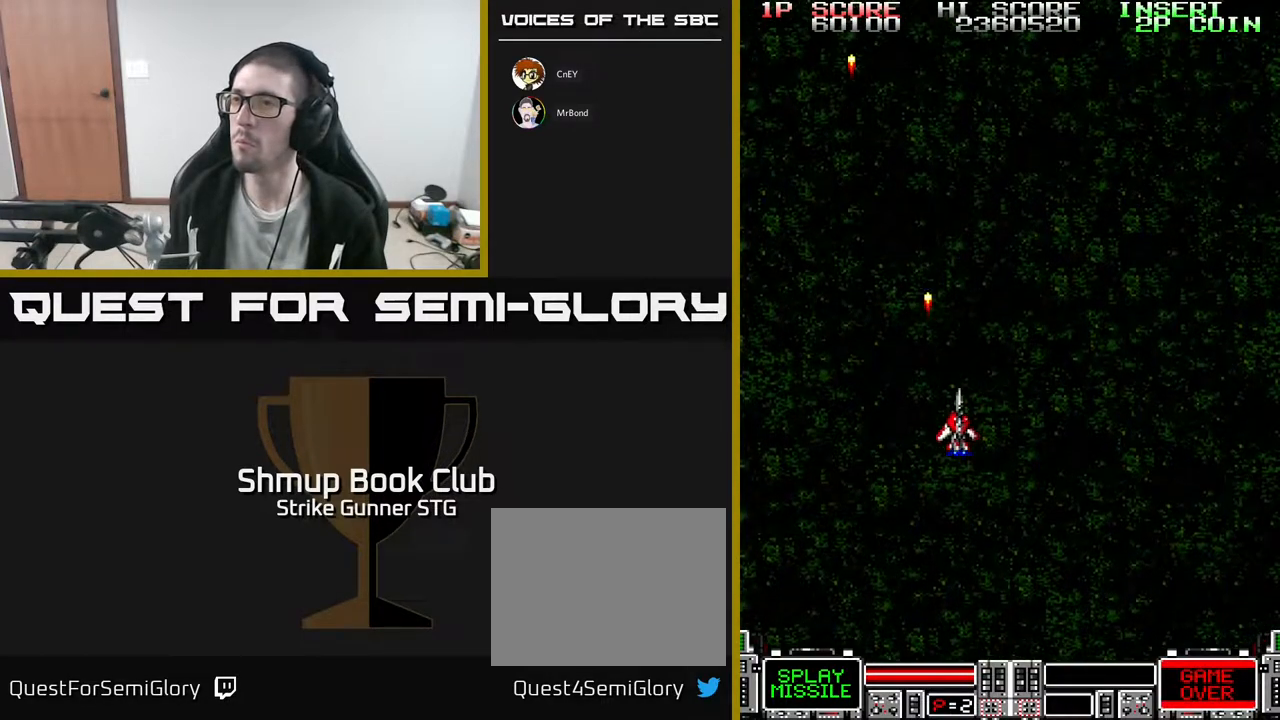
{"dt_ms": 500, "buttons": ["DPAD_DOWN", "DPAD_LEFT"], "left_stick": "center", "right_stick": "center", "events": [[367, "DPAD_UP", "up"], [450, "DPAD_DOWN", "down"], [450, "DPAD_RIGHT", "up"], [500, "DPAD_LEFT", "down"]]}
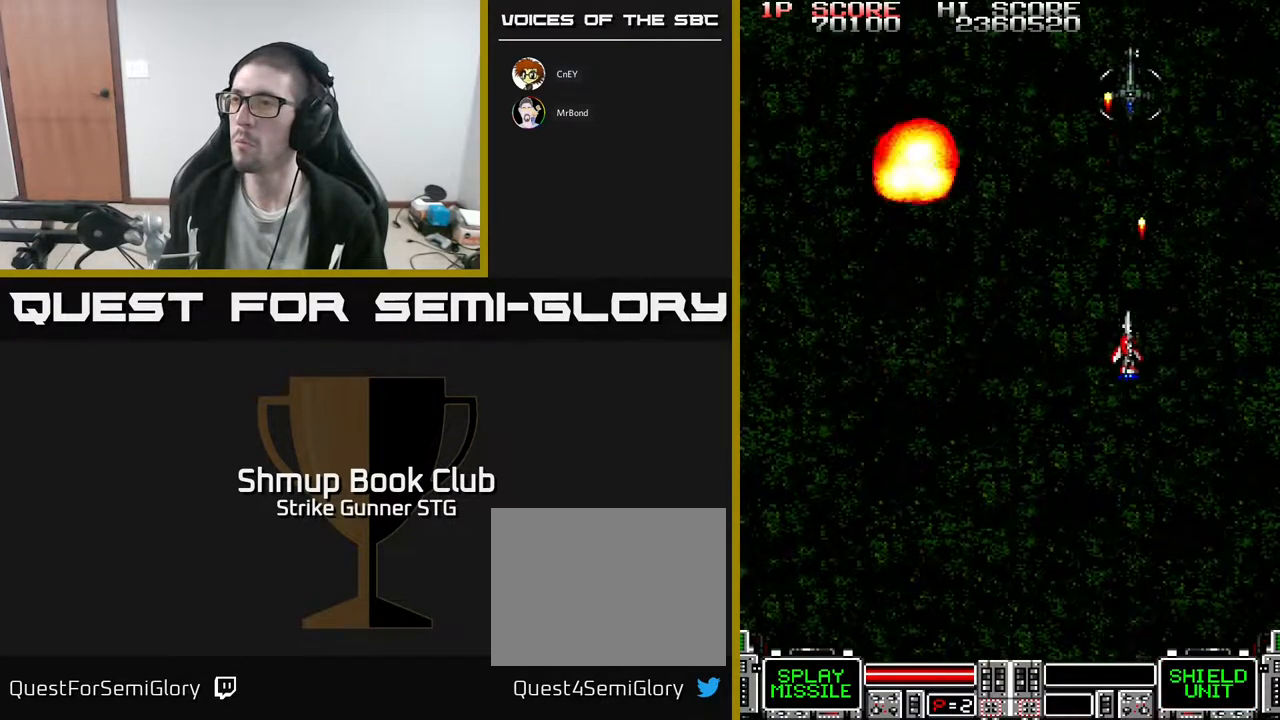
{"dt_ms": 500, "buttons": ["DPAD_LEFT"], "left_stick": "center", "right_stick": "center", "events": [[33, "DPAD_DOWN", "up"], [233, "DPAD_DOWN", "down"], [233, "DPAD_LEFT", "up"], [267, "DPAD_RIGHT", "down"], [367, "DPAD_RIGHT", "up"], [450, "DPAD_LEFT", "down"], [467, "DPAD_DOWN", "up"]]}
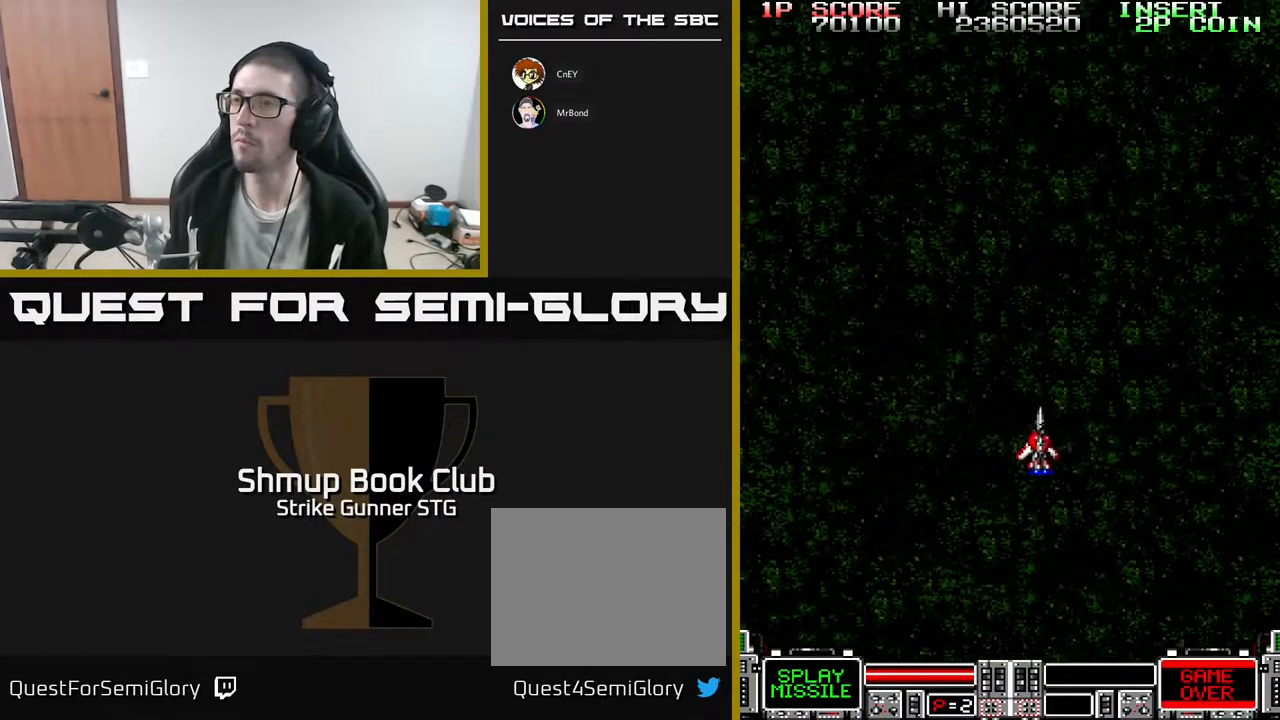
{"dt_ms": 500, "buttons": [], "left_stick": "center", "right_stick": "center", "events": [[33, "DPAD_UP", "down"], [100, "DPAD_LEFT", "up"], [150, "DPAD_RIGHT", "down"], [267, "DPAD_RIGHT", "up"], [300, "DPAD_UP", "up"]]}
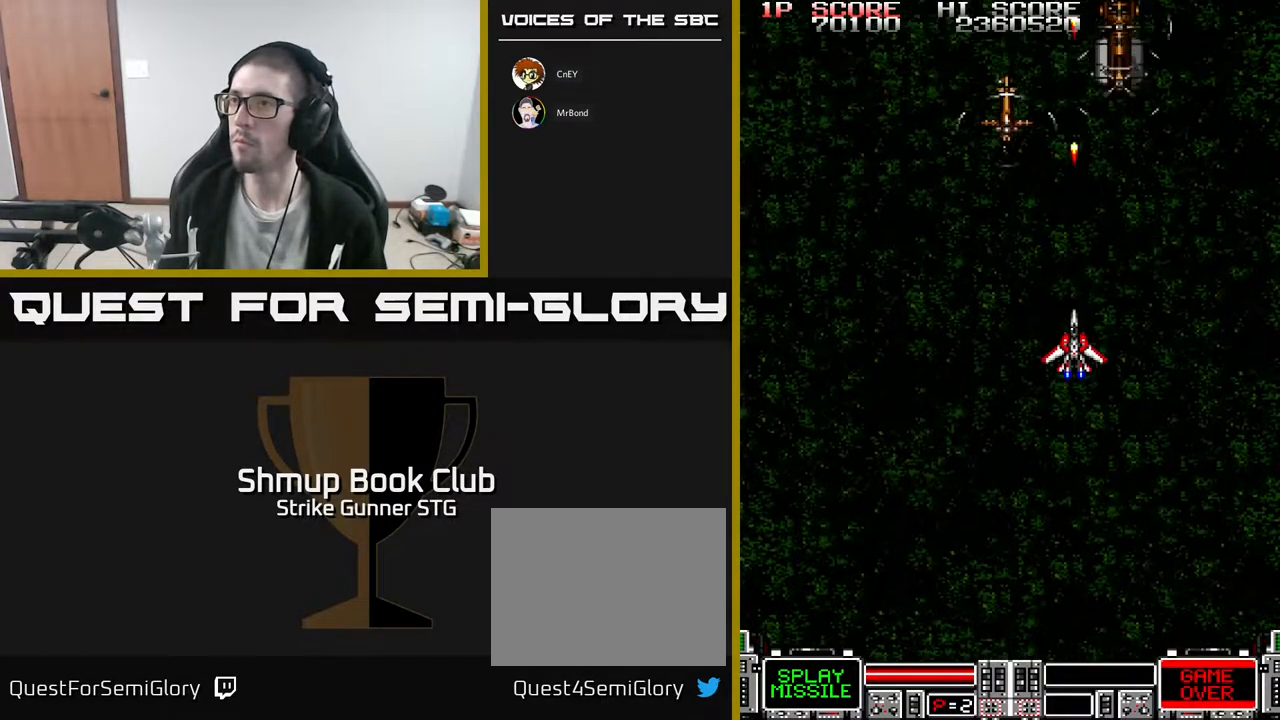
{"dt_ms": 500, "buttons": [], "left_stick": "center", "right_stick": "center", "events": [[167, "DPAD_LEFT", "down"], [283, "DPAD_UP", "down"], [300, "DPAD_LEFT", "up"], [300, "DPAD_RIGHT", "down"], [400, "DPAD_UP", "up"], [433, "DPAD_RIGHT", "up"]]}
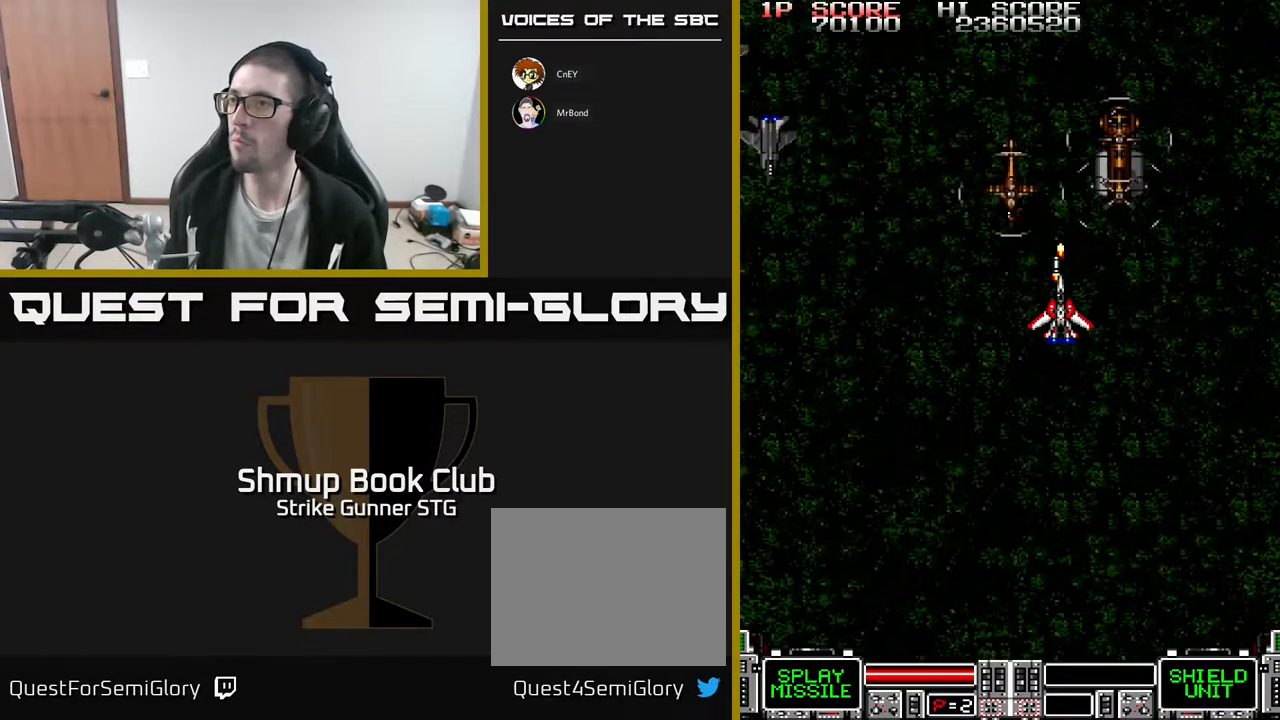
{"dt_ms": 500, "buttons": [], "left_stick": "center", "right_stick": "center"}
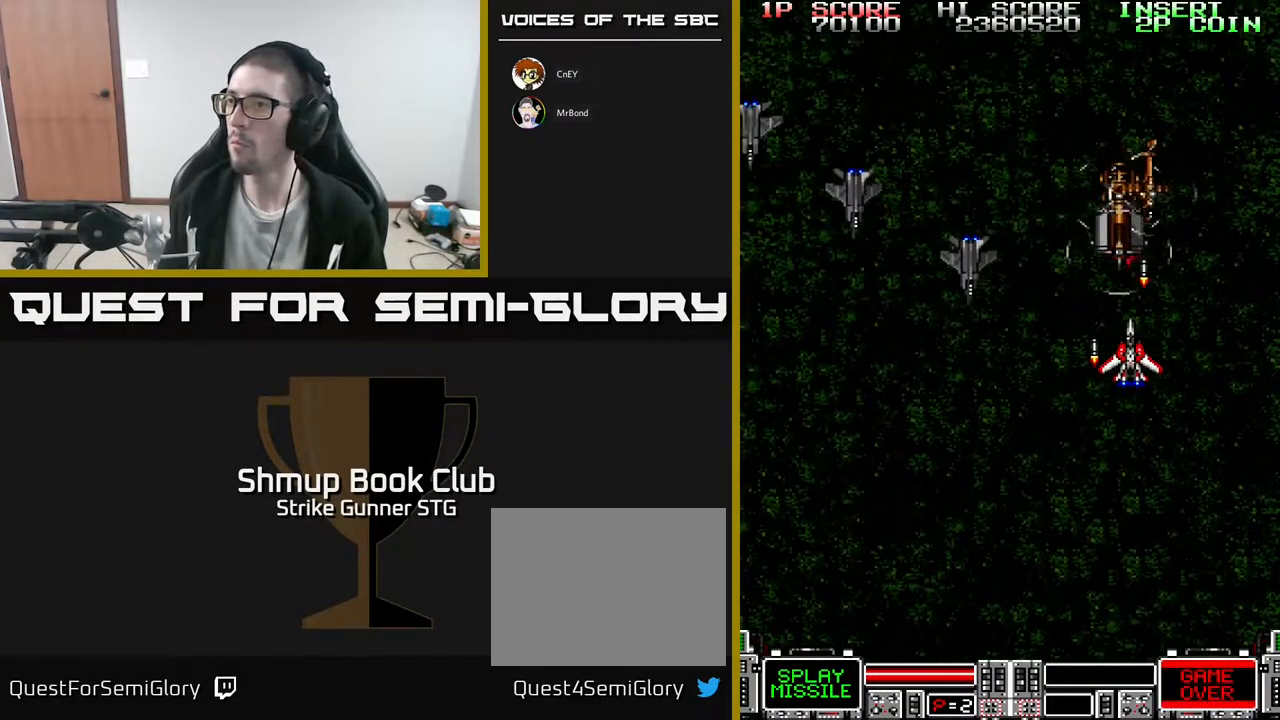
{"dt_ms": 500, "buttons": ["DPAD_DOWN", "DPAD_LEFT"], "left_stick": "center", "right_stick": "center", "events": [[67, "DPAD_DOWN", "down"], [100, "DPAD_LEFT", "down"], [217, "DPAD_DOWN", "up"], [300, "DPAD_DOWN", "down"], [300, "DPAD_LEFT", "up"], [300, "DPAD_RIGHT", "down"], [367, "DPAD_DOWN", "up"], [367, "DPAD_RIGHT", "up"], [483, "DPAD_LEFT", "down"], [500, "DPAD_DOWN", "down"]]}
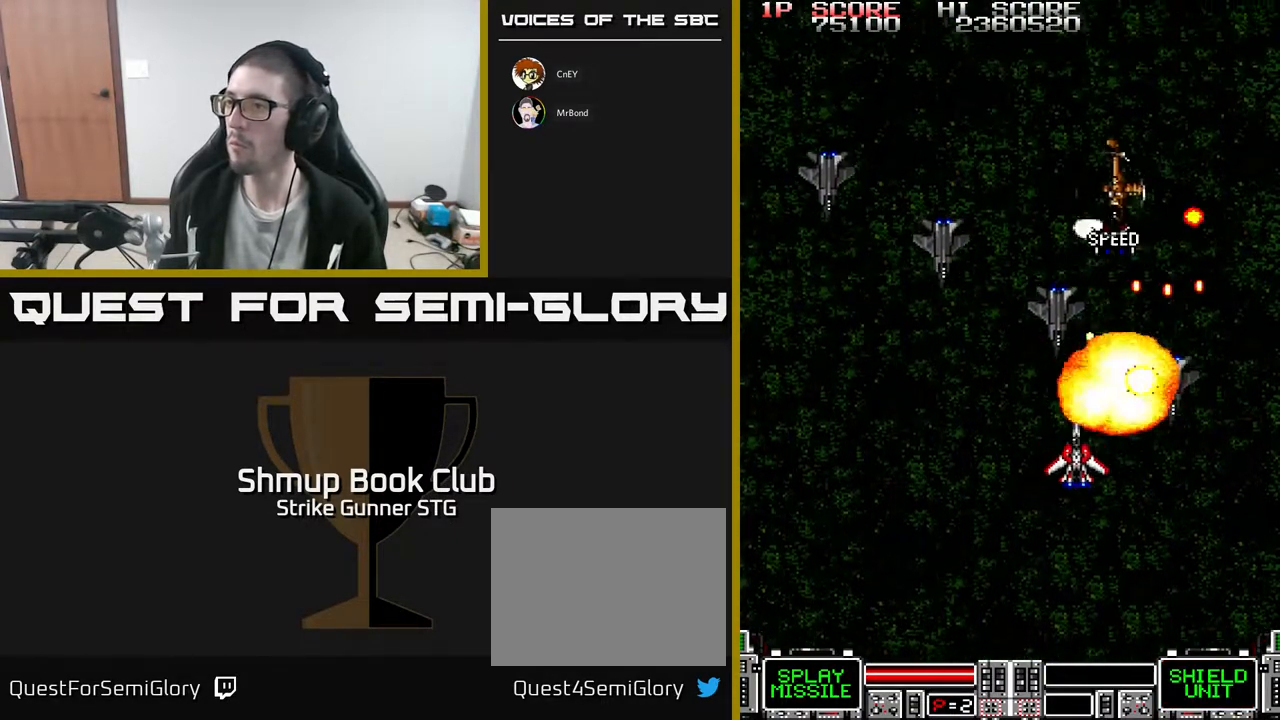
{"dt_ms": 500, "buttons": ["X", "DPAD_UP"], "left_stick": "center", "right_stick": "center", "events": [[83, "DPAD_LEFT", "up"], [133, "DPAD_DOWN", "up"], [300, "DPAD_LEFT", "down"], [383, "DPAD_UP", "down"], [433, "DPAD_LEFT", "up"], [467, "X", "down"]]}
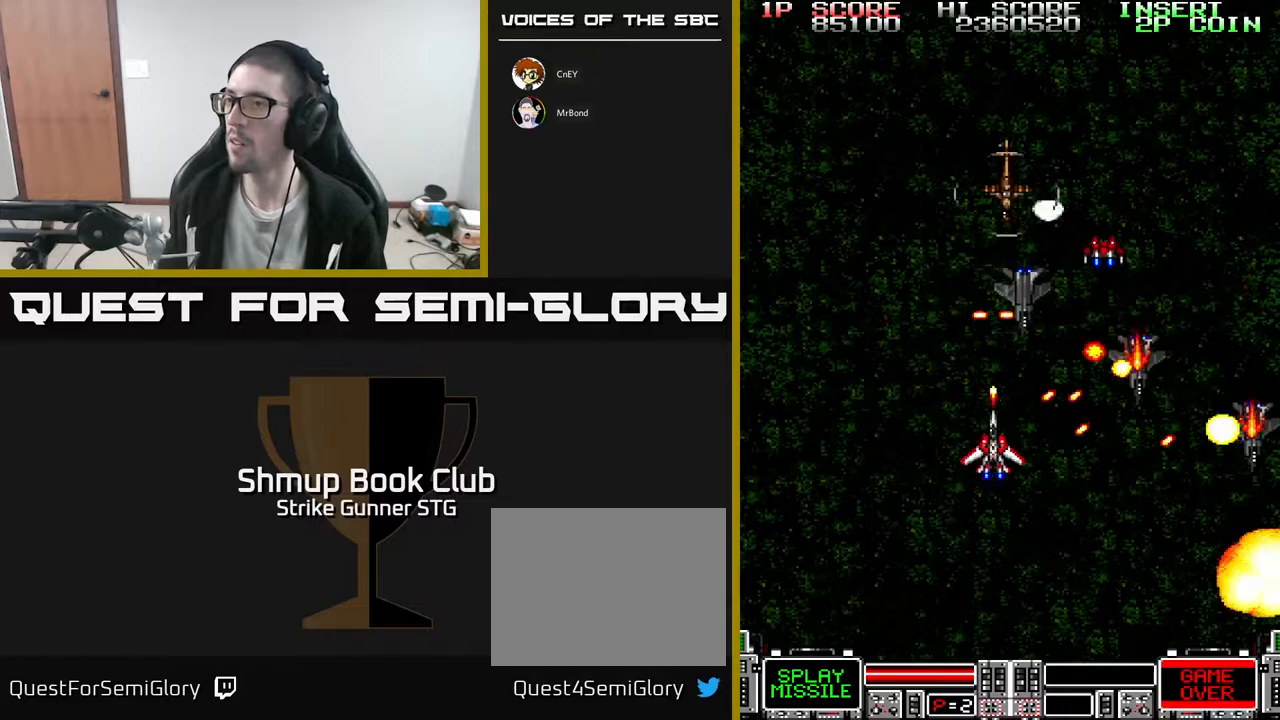
{"dt_ms": 500, "buttons": ["DPAD_RIGHT"], "left_stick": "center", "right_stick": "center", "events": [[50, "DPAD_LEFT", "down"], [83, "DPAD_UP", "up"], [83, "X", "up"], [117, "X", "down"], [183, "DPAD_LEFT", "up"], [200, "DPAD_LEFT", "down"], [250, "X", "up"], [400, "DPAD_LEFT", "up"], [433, "DPAD_RIGHT", "down"]]}
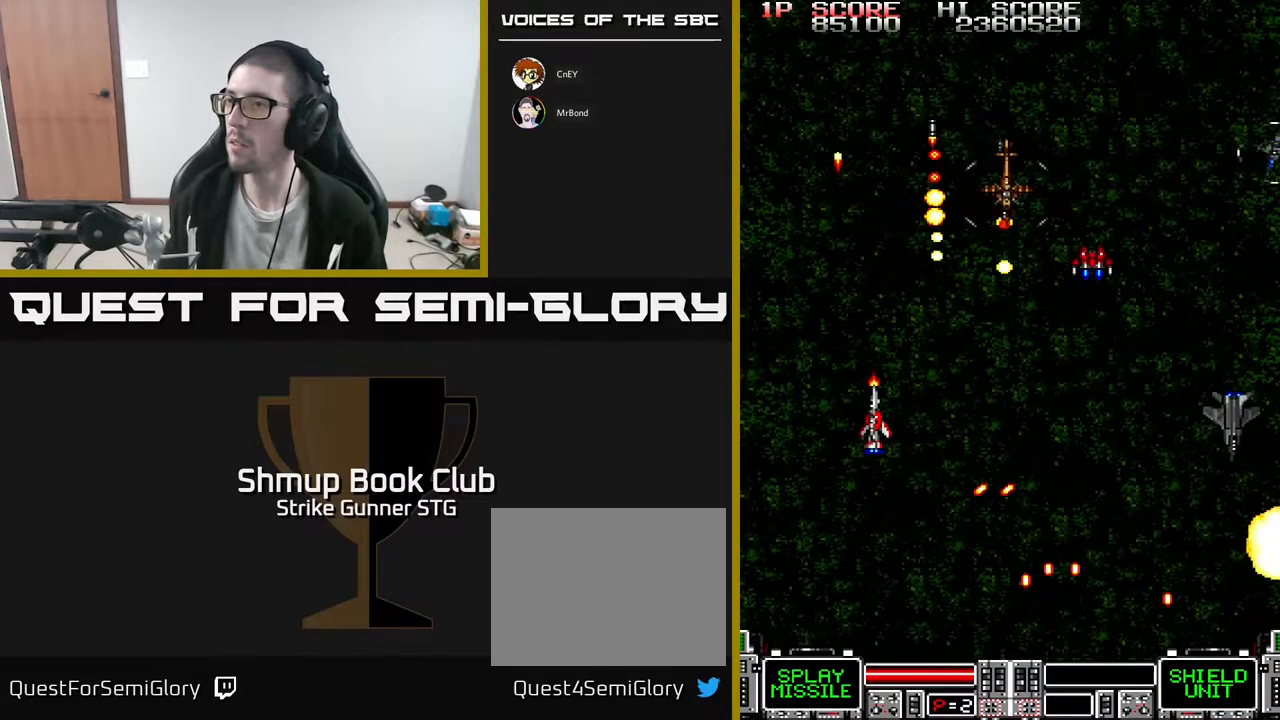
{"dt_ms": 500, "buttons": ["X", "DPAD_DOWN", "DPAD_RIGHT"], "left_stick": "center", "right_stick": "center", "events": [[50, "DPAD_DOWN", "down"], [450, "X", "down"]]}
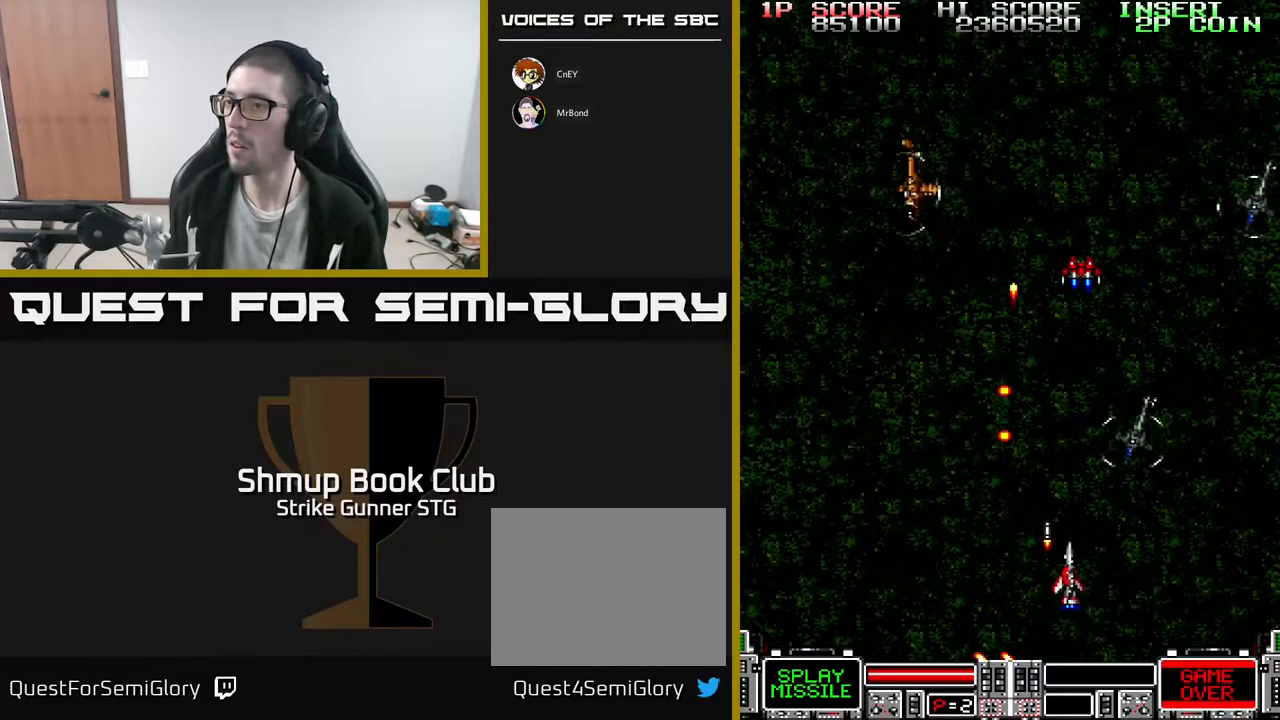
{"dt_ms": 500, "buttons": ["DPAD_LEFT"], "left_stick": "center", "right_stick": "center", "events": [[67, "DPAD_DOWN", "up"], [250, "X", "up"], [283, "DPAD_UP", "down"], [283, "X", "down"], [367, "DPAD_UP", "up"], [400, "X", "up"], [417, "DPAD_RIGHT", "up"], [450, "DPAD_LEFT", "down"]]}
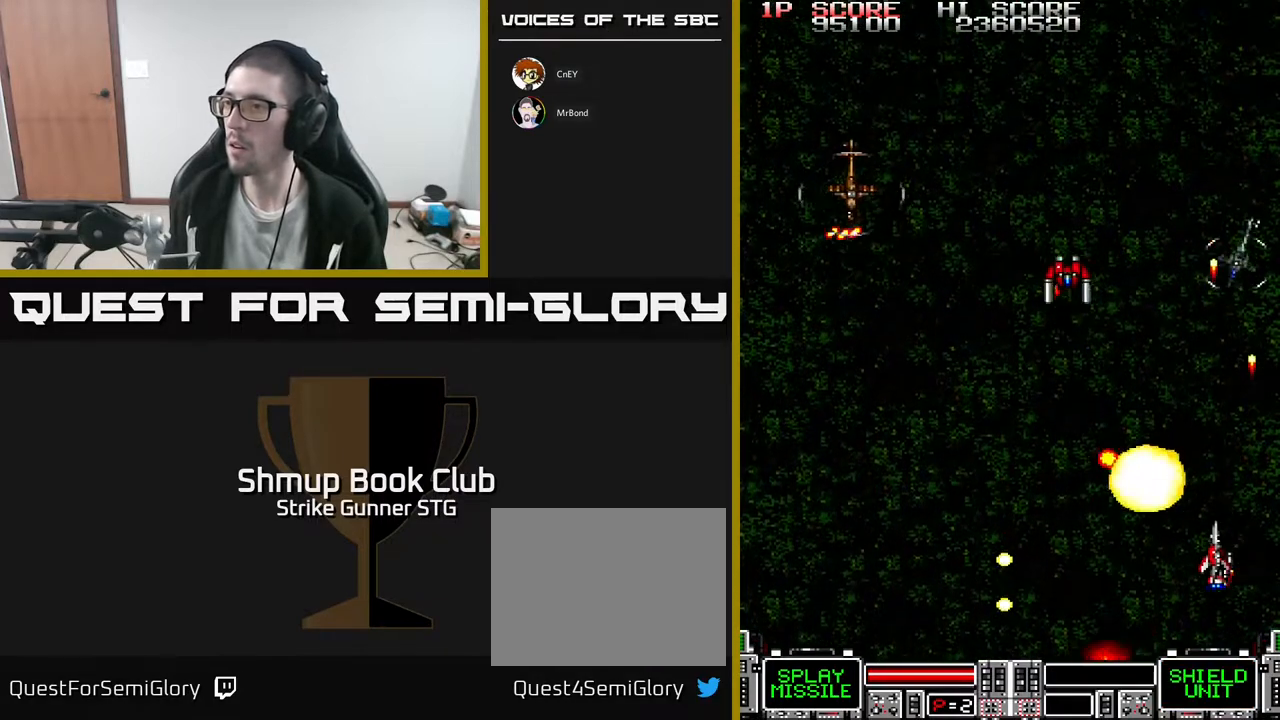
{"dt_ms": 500, "buttons": ["DPAD_UP", "DPAD_LEFT"], "left_stick": "center", "right_stick": "center", "events": [[83, "DPAD_LEFT", "up"], [100, "DPAD_RIGHT", "down"], [150, "DPAD_RIGHT", "up"], [200, "DPAD_LEFT", "down"], [367, "DPAD_UP", "down"]]}
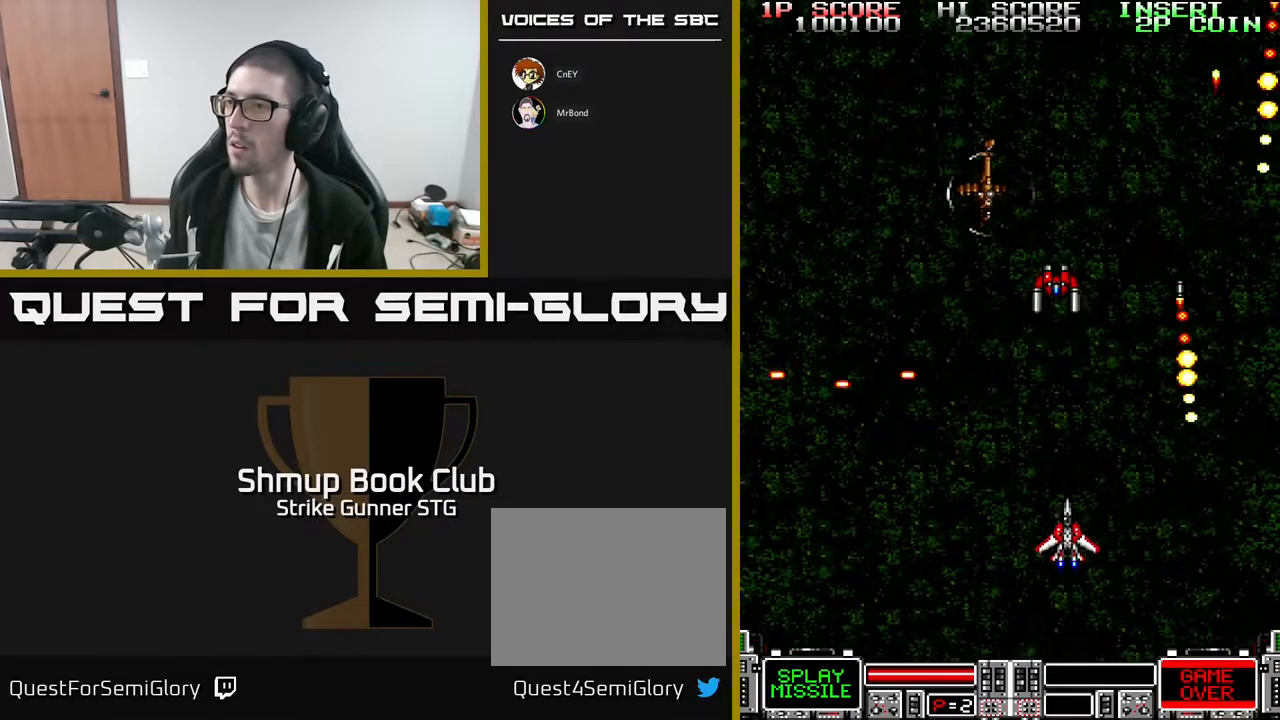
{"dt_ms": 500, "buttons": ["DPAD_UP"], "left_stick": "center", "right_stick": "center", "events": [[33, "DPAD_LEFT", "up"], [100, "DPAD_UP", "up"], [367, "DPAD_UP", "down"]]}